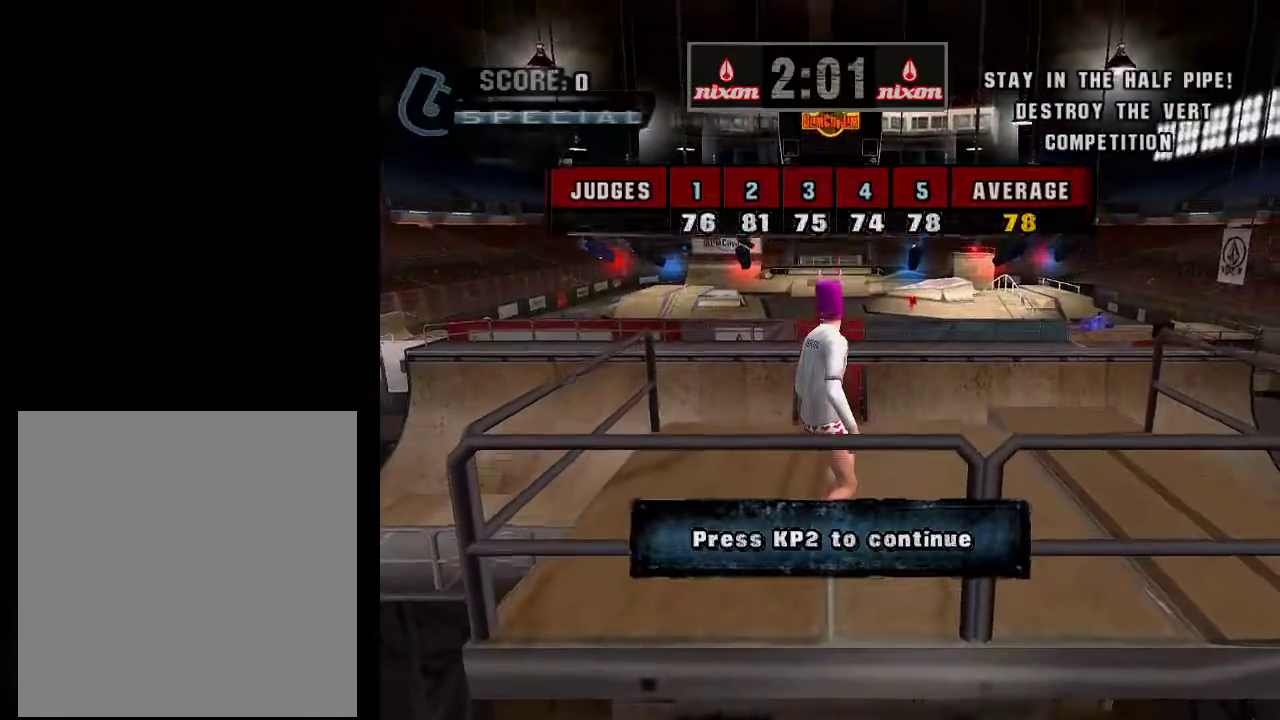
Gameplay with a controller (Xbox layout); each line is a JSON object with the inputs held at the frame after it. "events" lists button and stick changes between this image and that frame as [ms after this image, input, new state], when the widget could be followed in between.
{"buttons": ["A"], "left_stick": "center", "right_stick": "center", "events": [[184, "A", "down"], [234, "A", "up"], [317, "A", "down"], [384, "A", "up"], [467, "A", "down"]]}
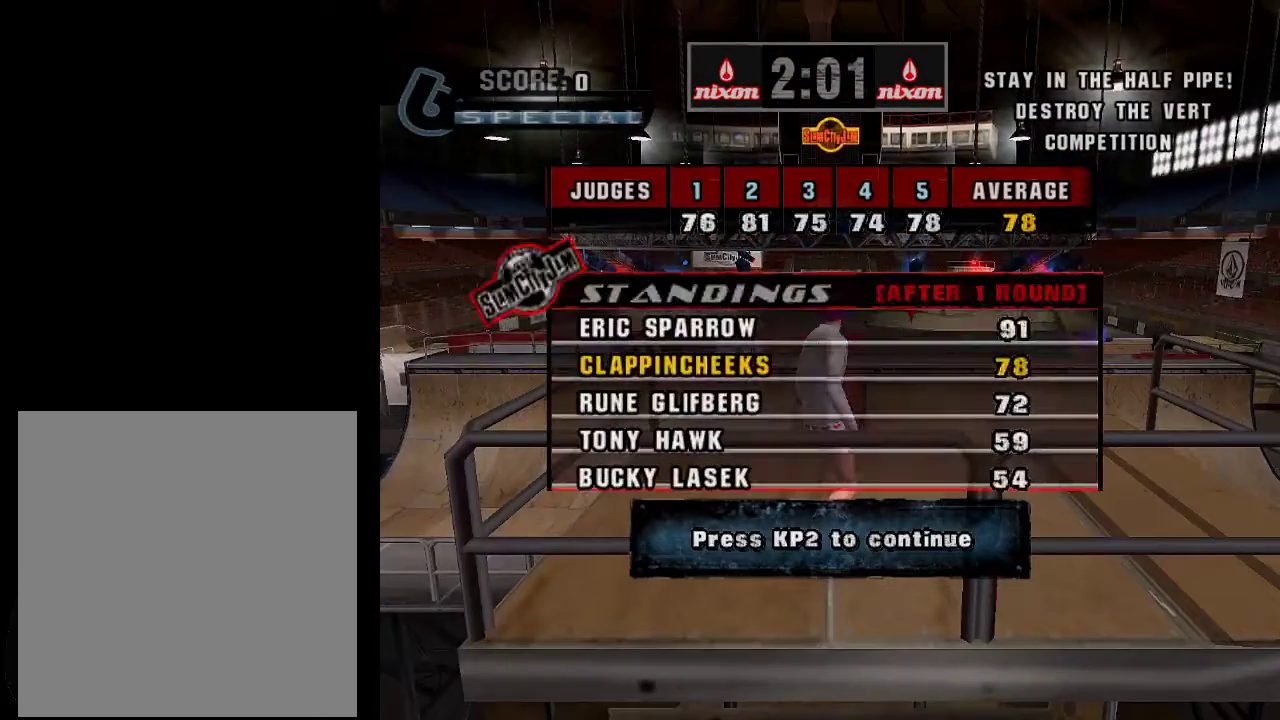
{"buttons": ["A"], "left_stick": "center", "right_stick": "center", "events": [[33, "A", "up"], [150, "A", "down"], [200, "A", "up"], [284, "A", "down"], [367, "A", "up"], [484, "A", "down"]]}
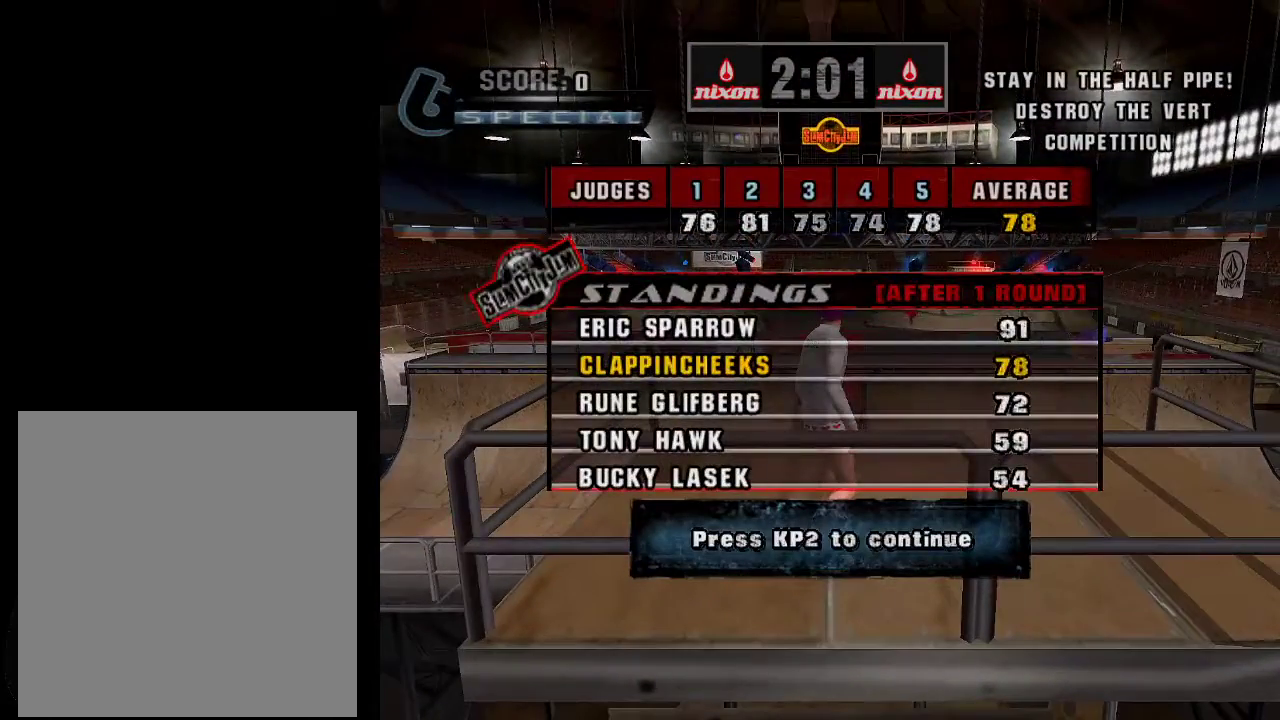
{"buttons": ["A"], "left_stick": "center", "right_stick": "center", "events": [[66, "A", "up"], [150, "A", "down"], [200, "A", "up"], [450, "A", "down"]]}
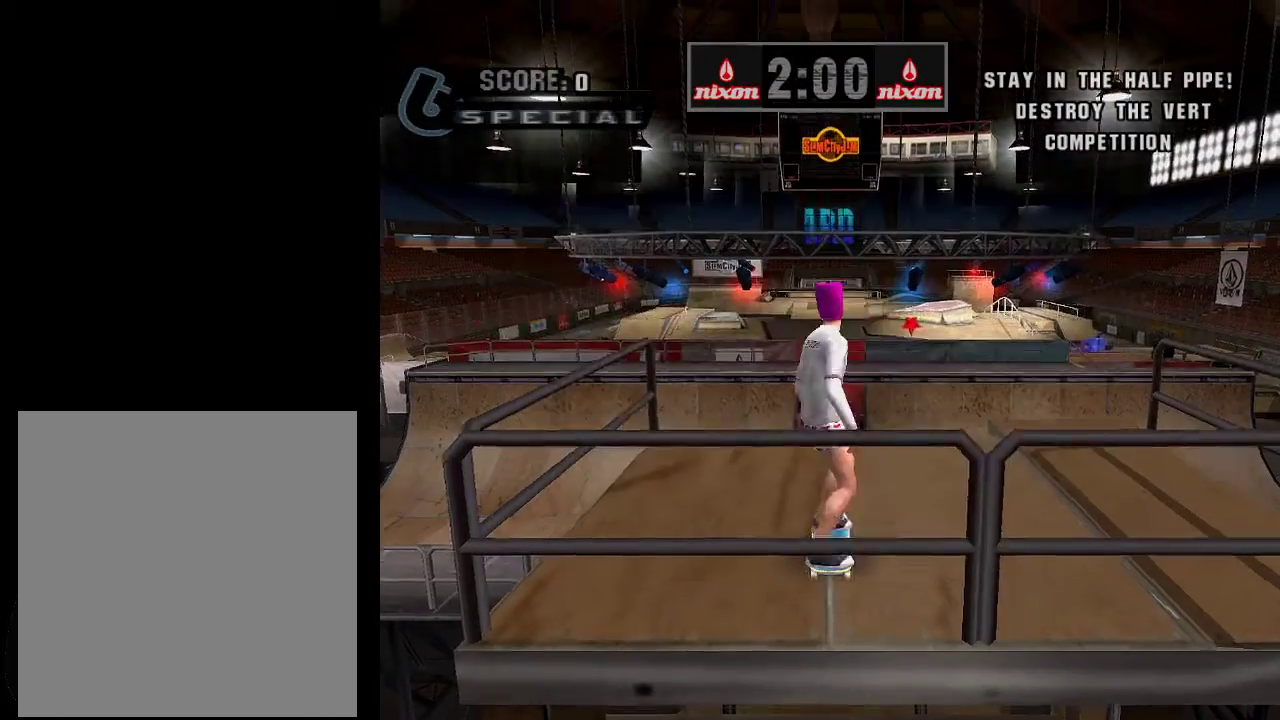
{"buttons": [], "left_stick": "up-right", "right_stick": "center", "events": [[67, "left_stick", "right"], [200, "left_stick", "center"], [334, "left_stick", "up"], [451, "left_stick", "up-right"], [501, "A", "up"]]}
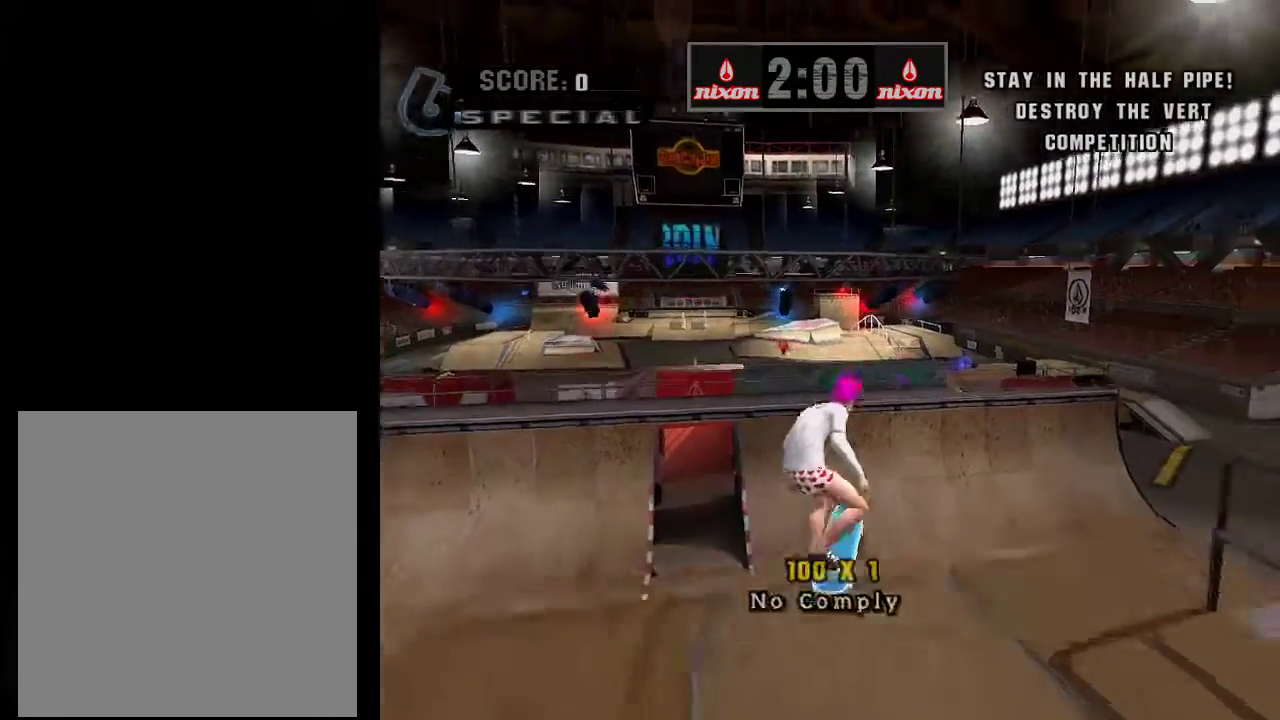
{"buttons": [], "left_stick": "up", "right_stick": "center", "events": [[200, "B", "down"], [367, "left_stick", "right"], [400, "B", "up"], [450, "left_stick", "up"]]}
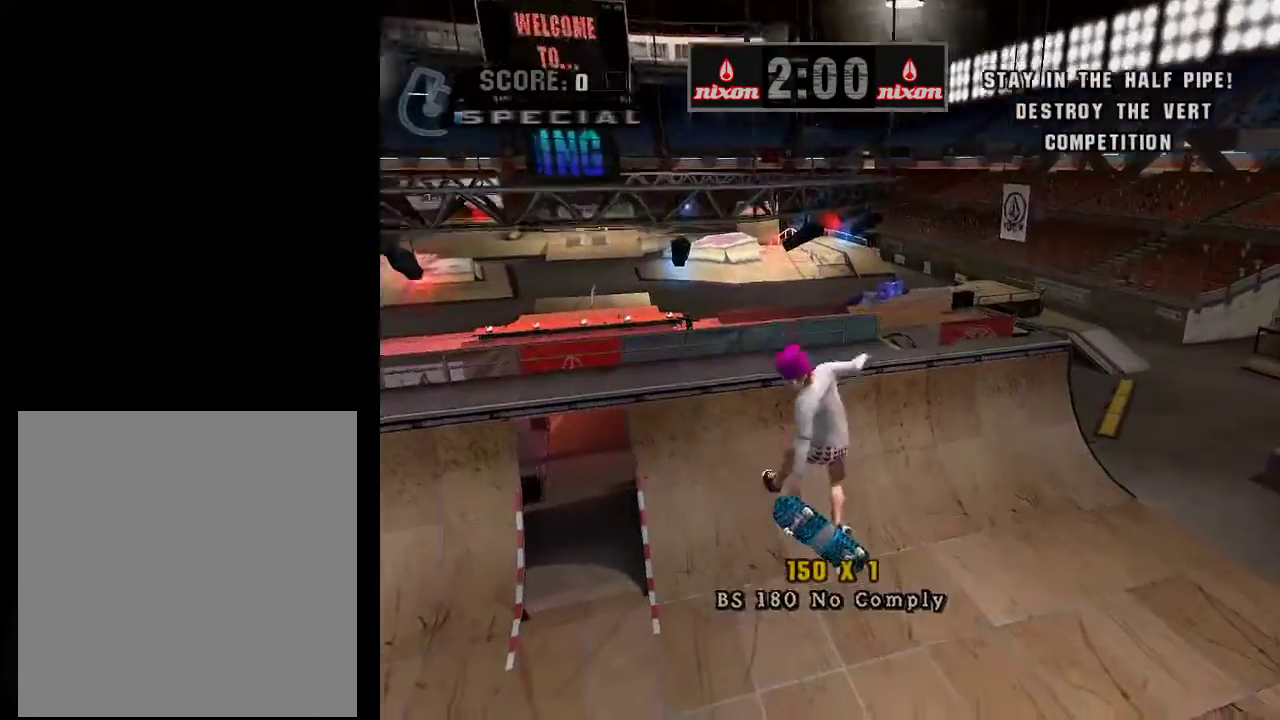
{"buttons": [], "left_stick": "center", "right_stick": "center", "events": [[67, "left_stick", "down"], [167, "B", "down"], [234, "left_stick", "center"], [267, "B", "up"]]}
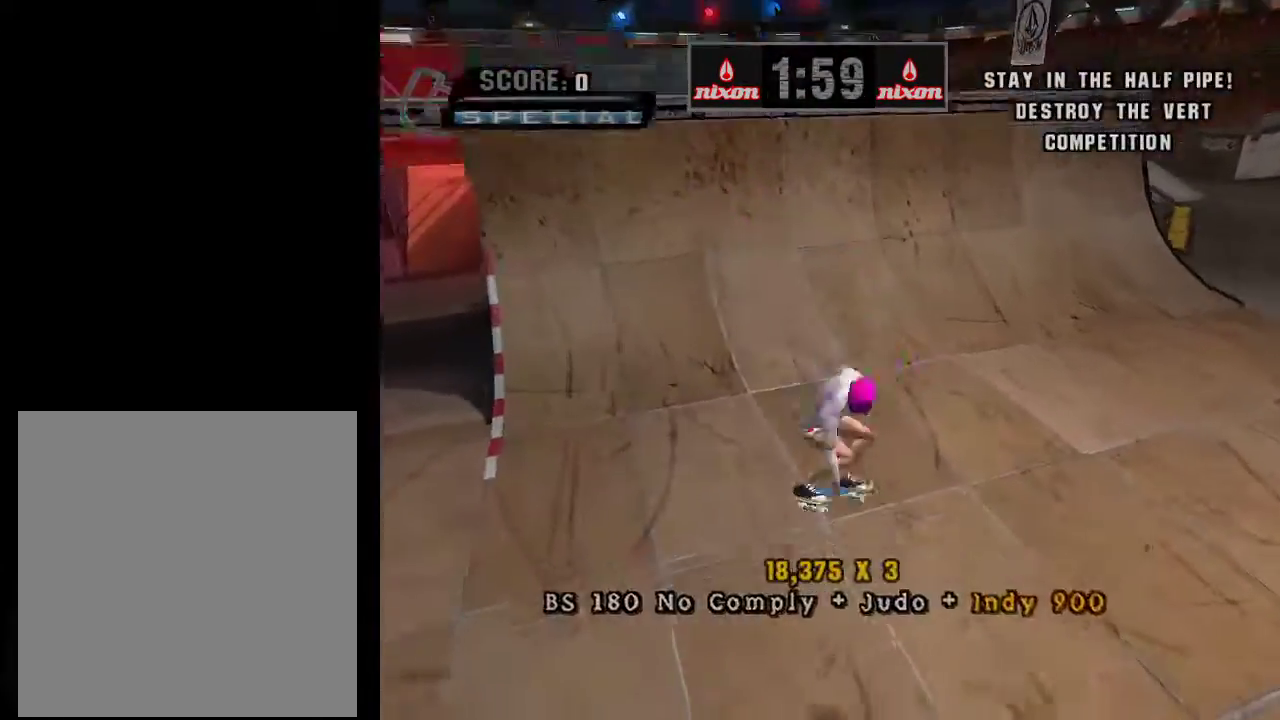
{"buttons": [], "left_stick": "center", "right_stick": "center", "events": [[66, "START", "down"], [116, "START", "up"], [267, "left_stick", "down"], [317, "A", "down"], [367, "A", "up"], [367, "left_stick", "center"]]}
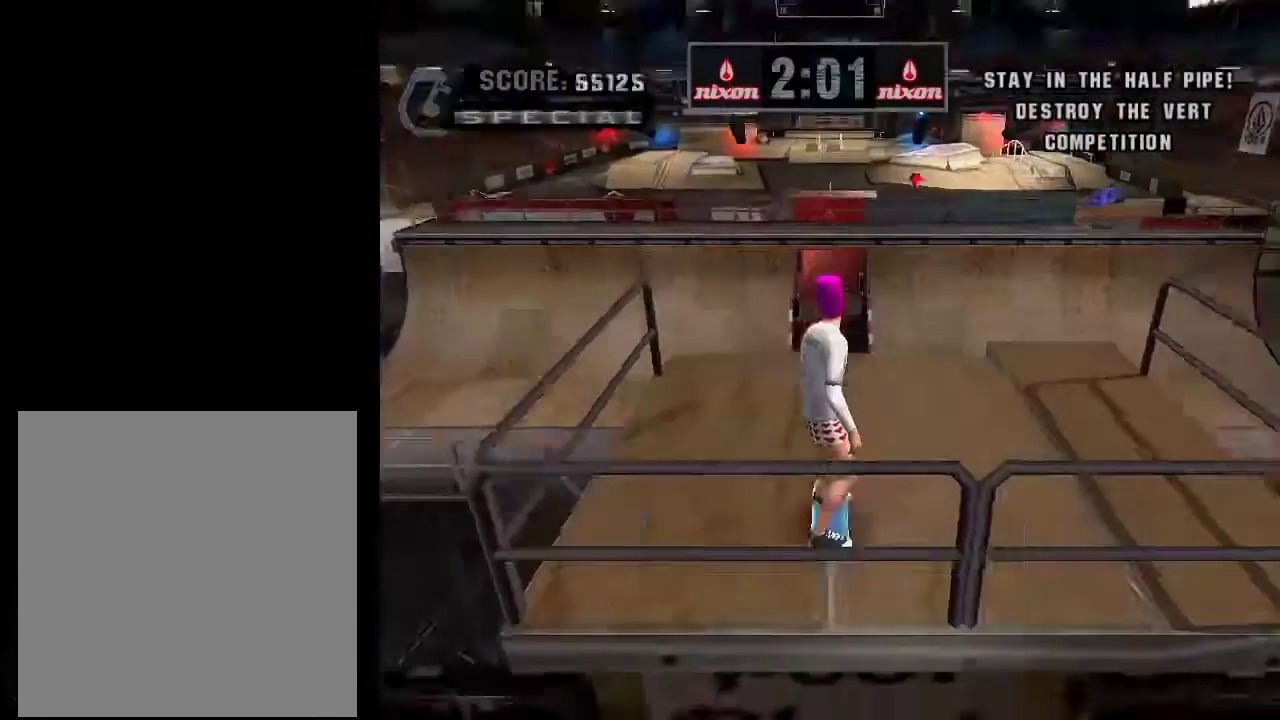
{"buttons": [], "left_stick": "center", "right_stick": "center", "events": []}
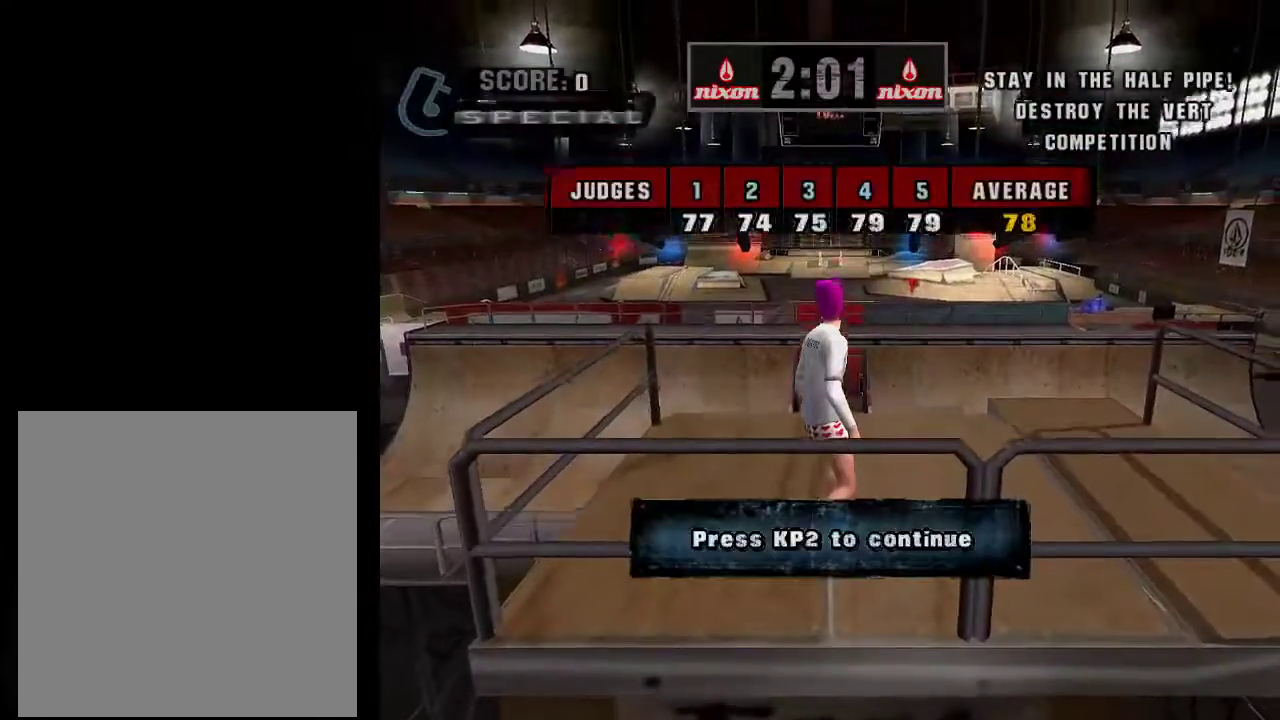
{"buttons": ["A"], "left_stick": "center", "right_stick": "center", "events": [[16, "A", "down"], [66, "A", "up"], [116, "A", "down"], [216, "A", "up"], [267, "A", "down"], [367, "A", "up"], [467, "A", "down"]]}
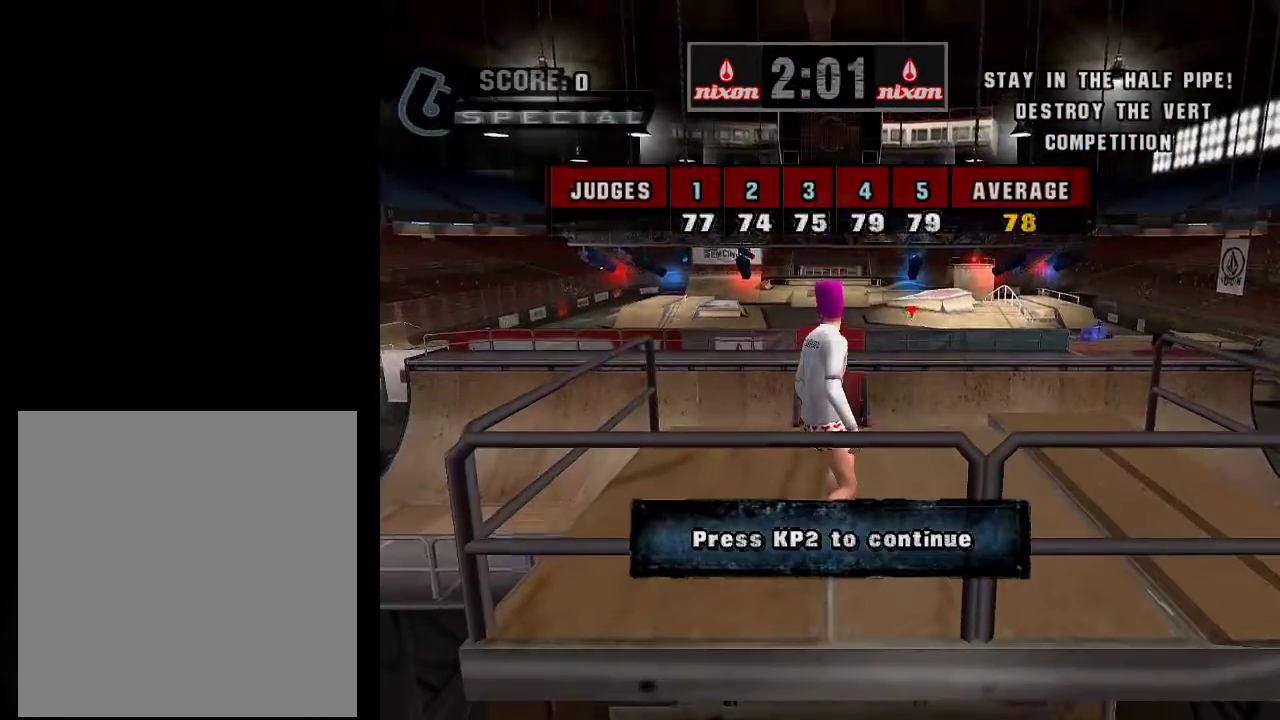
{"buttons": [], "left_stick": "center", "right_stick": "center", "events": [[67, "A", "up"], [167, "A", "down"], [267, "A", "up"]]}
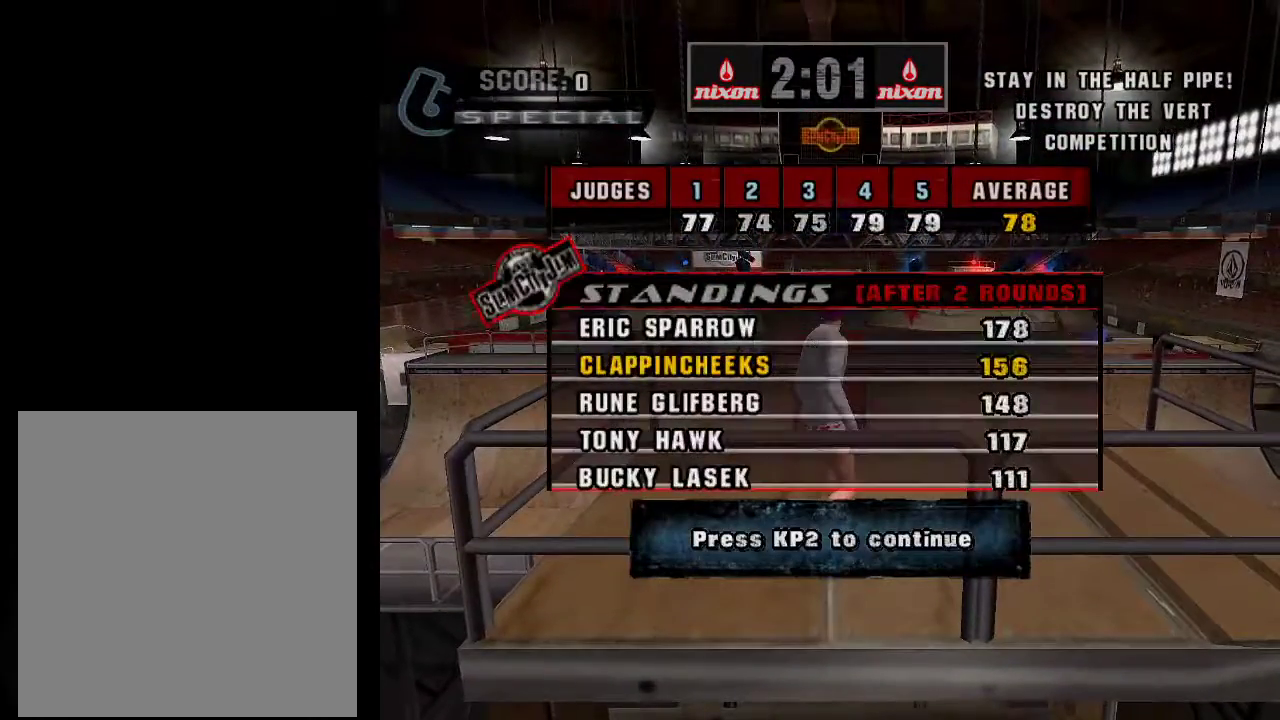
{"buttons": [], "left_stick": "center", "right_stick": "center", "events": [[66, "A", "down"], [133, "A", "up"]]}
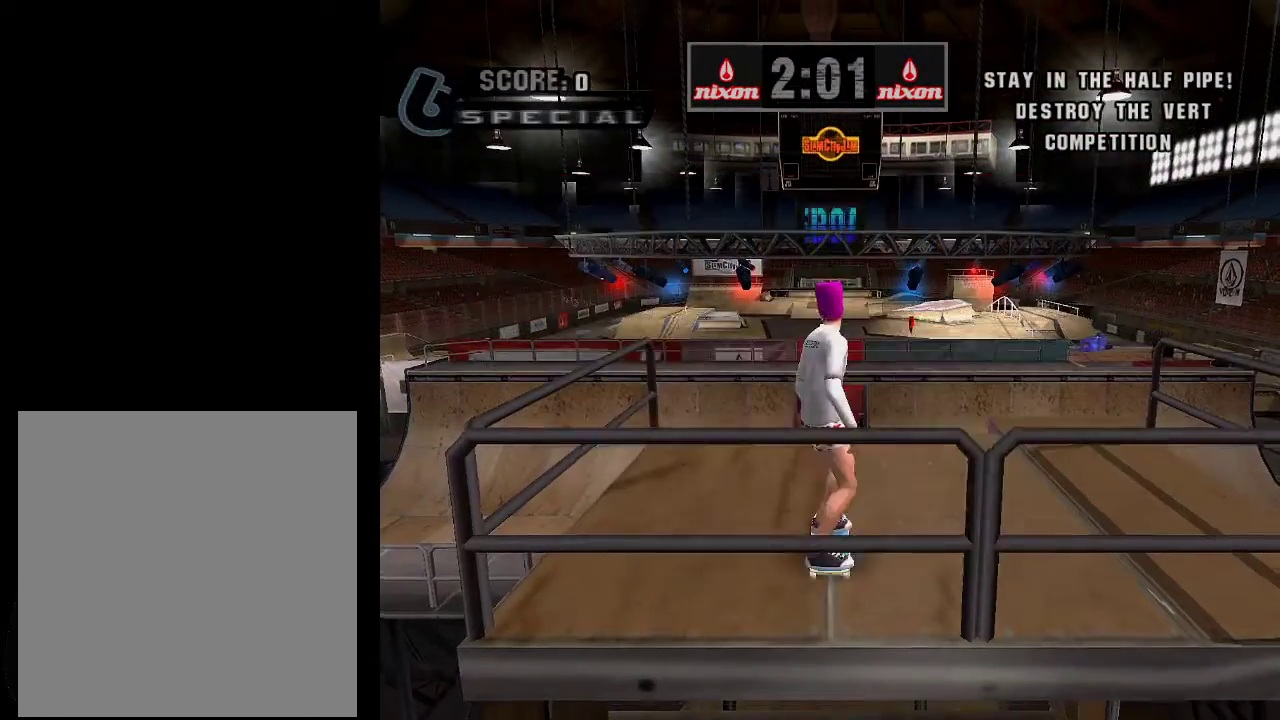
{"buttons": ["START"], "left_stick": "center", "right_stick": "center", "events": [[33, "A", "down"], [83, "A", "up"], [334, "R2", "down"], [384, "R2", "up"], [484, "START", "down"]]}
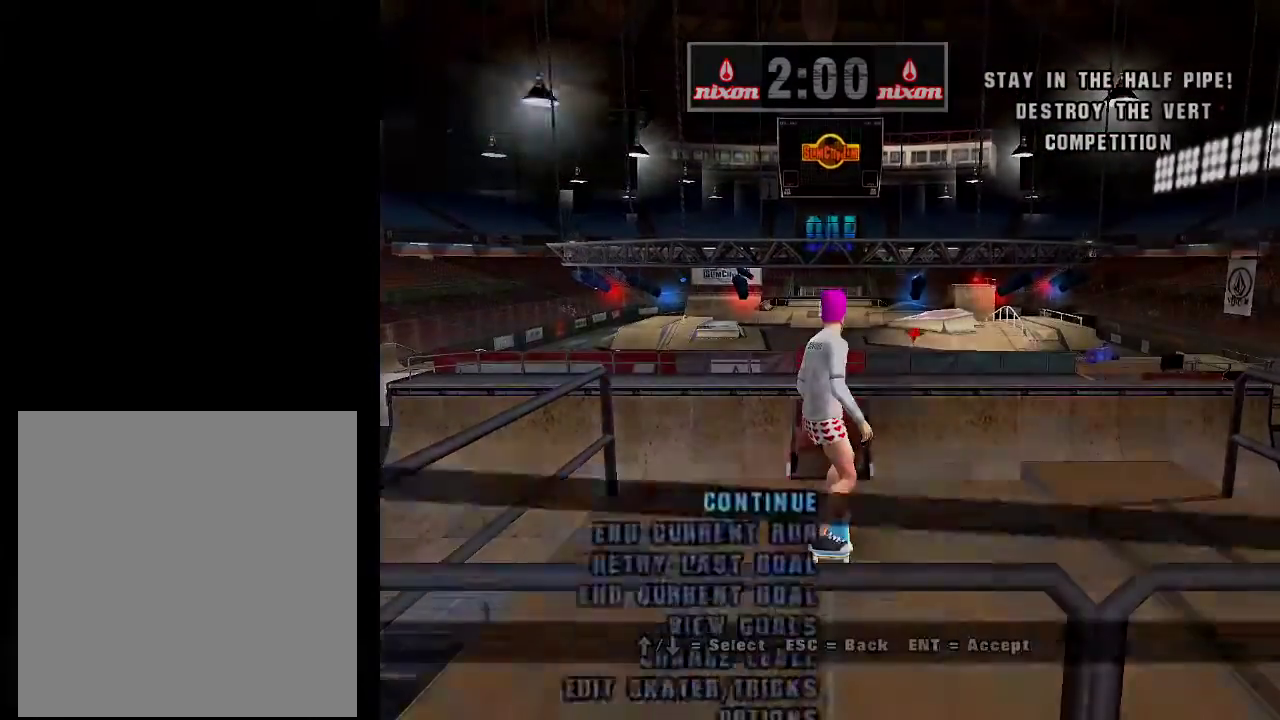
{"buttons": [], "left_stick": "center", "right_stick": "center", "events": [[50, "START", "up"], [233, "left_stick", "down"], [383, "A", "down"], [383, "left_stick", "center"], [450, "A", "up"]]}
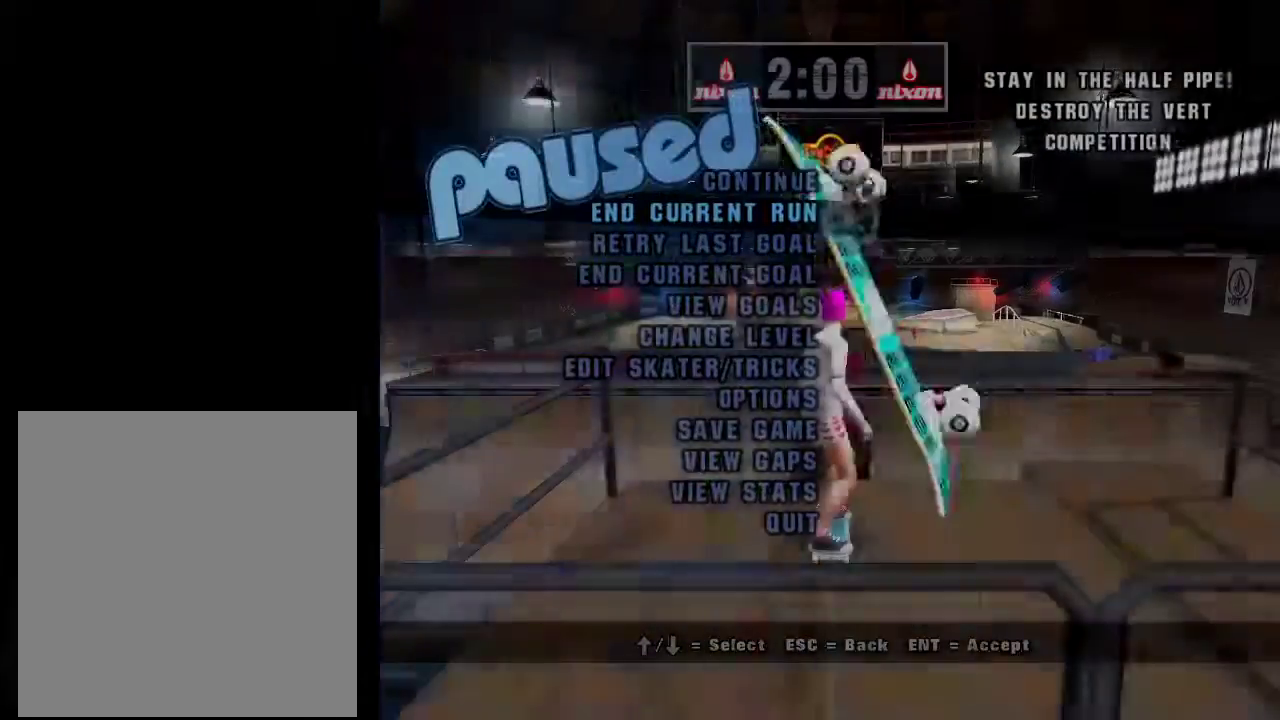
{"buttons": ["A"], "left_stick": "center", "right_stick": "center", "events": [[350, "A", "down"], [400, "A", "up"], [501, "A", "down"]]}
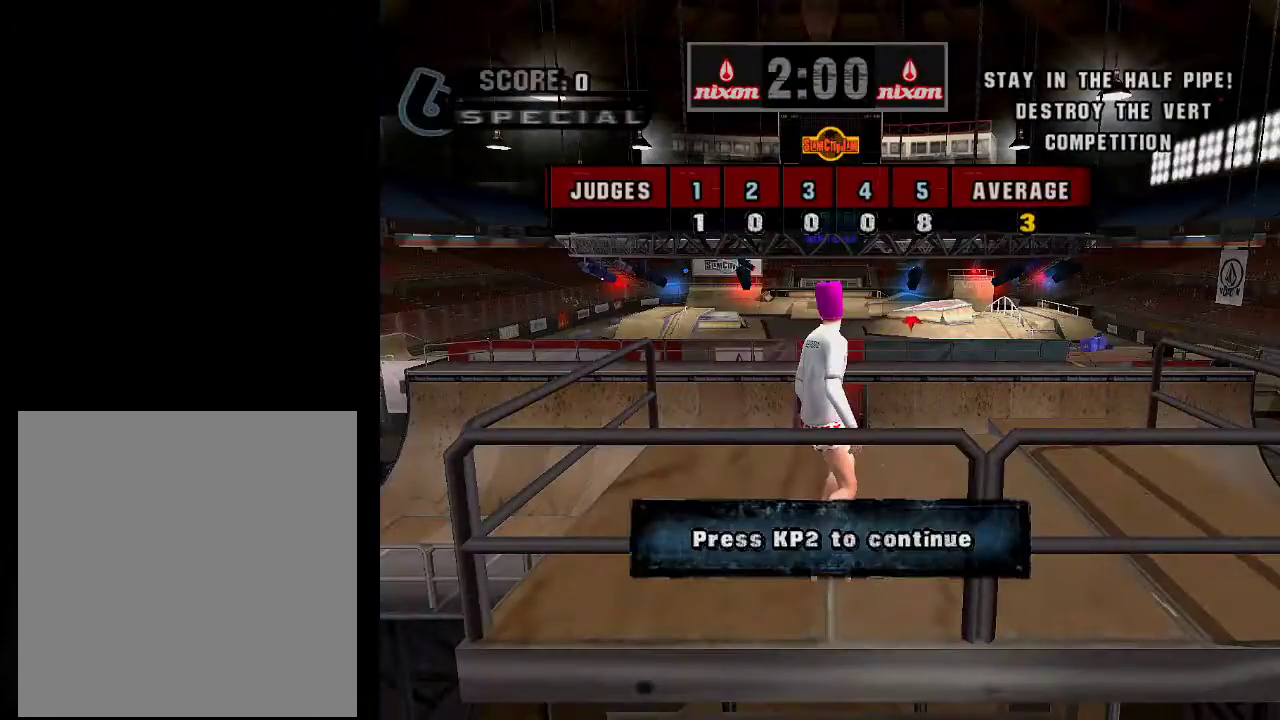
{"buttons": [], "left_stick": "center", "right_stick": "center", "events": [[50, "A", "up"], [200, "A", "down"], [300, "A", "up"], [400, "A", "down"], [450, "A", "up"]]}